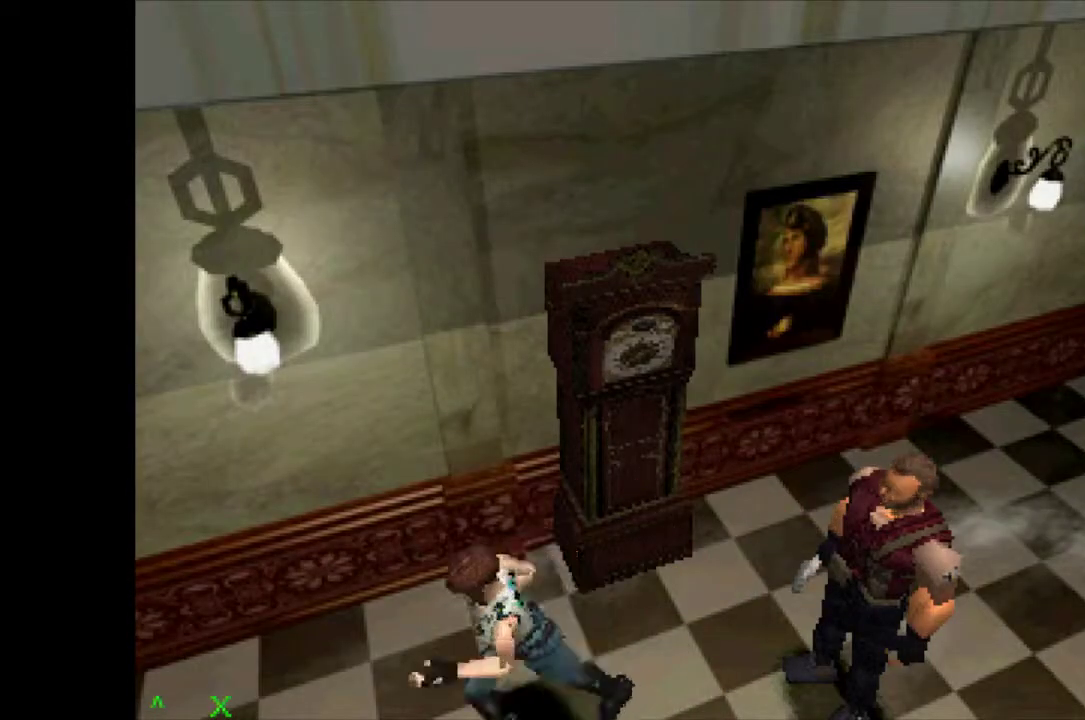
Gameplay with a controller (PlayStation layout); each line is a JSON object with the inputs held at the frame after it. "events" lists button and stick changes between this image and that frame as [ms after this image, input, new state], when the widget could be followed in between. Not read: L2 L3 R2 R3 left_stick right_stick.
{"buttons": ["CROSS", "DPAD_UP"], "events": [[17, "DPAD_RIGHT", "down"], [183, "DPAD_RIGHT", "up"]]}
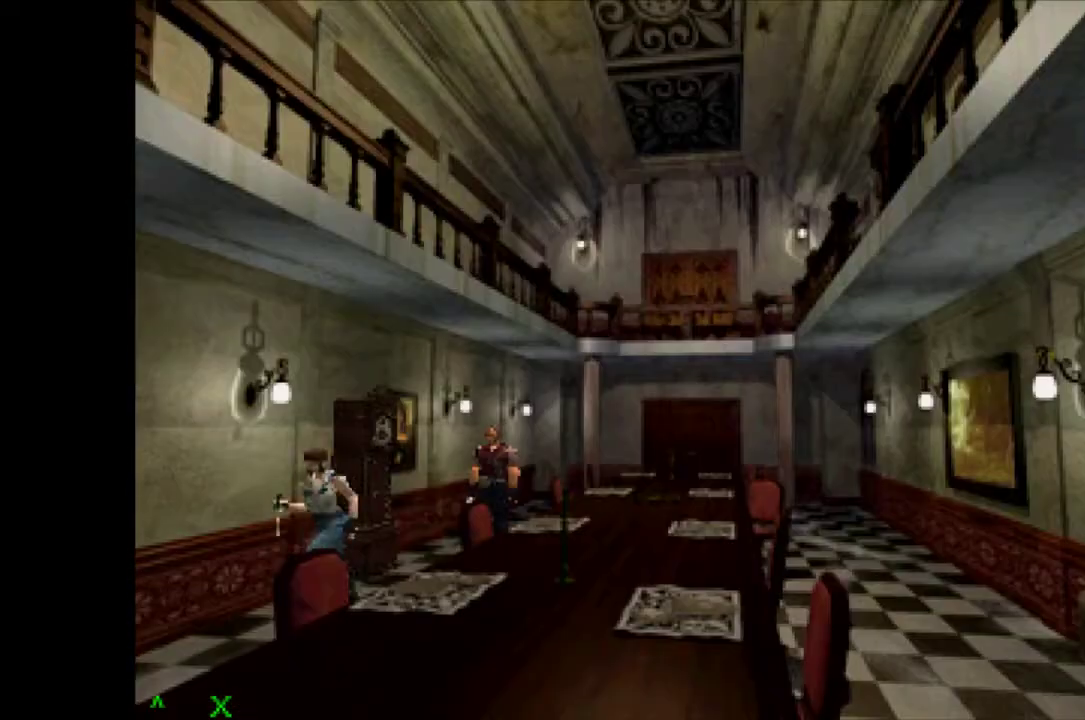
{"buttons": ["CROSS", "DPAD_UP"], "events": []}
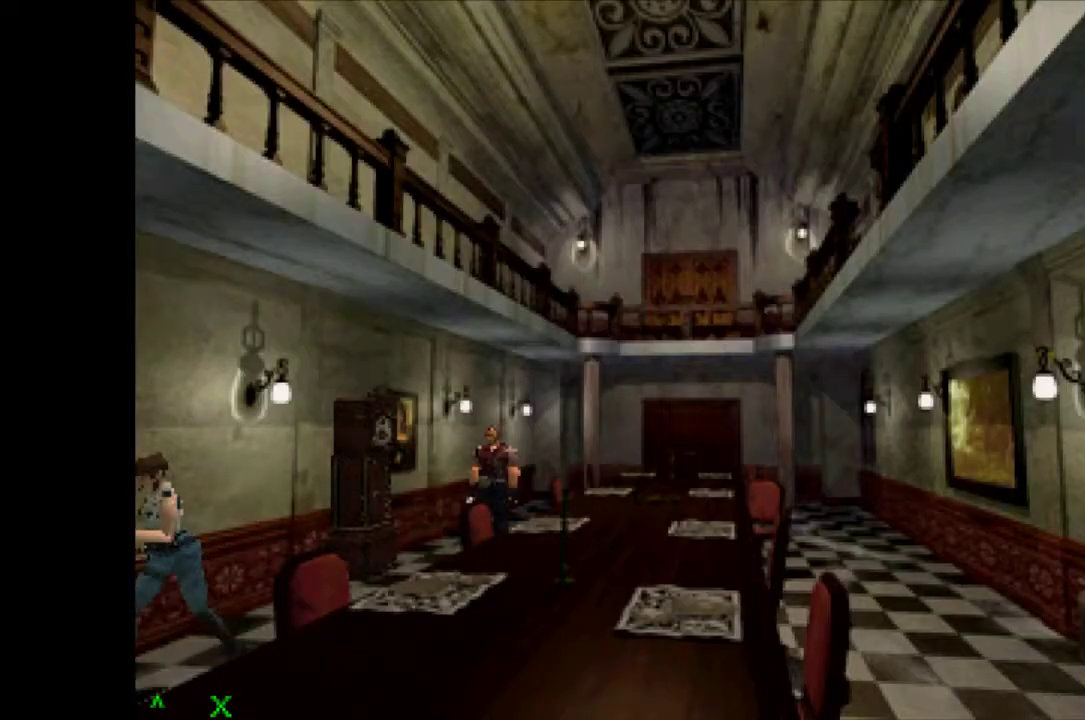
{"buttons": ["CROSS", "DPAD_UP"], "events": [[233, "DPAD_RIGHT", "down"], [417, "DPAD_RIGHT", "up"]]}
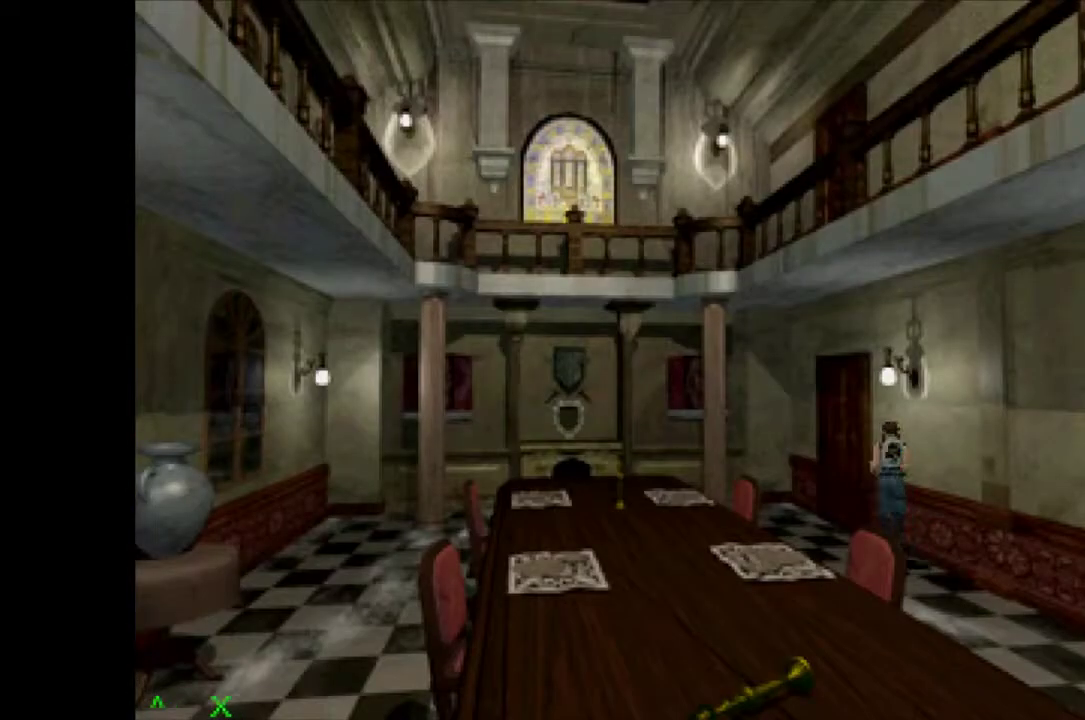
{"buttons": [], "events": [[200, "SQUARE", "down"], [483, "SQUARE", "up"], [500, "CROSS", "up"], [500, "DPAD_UP", "up"]]}
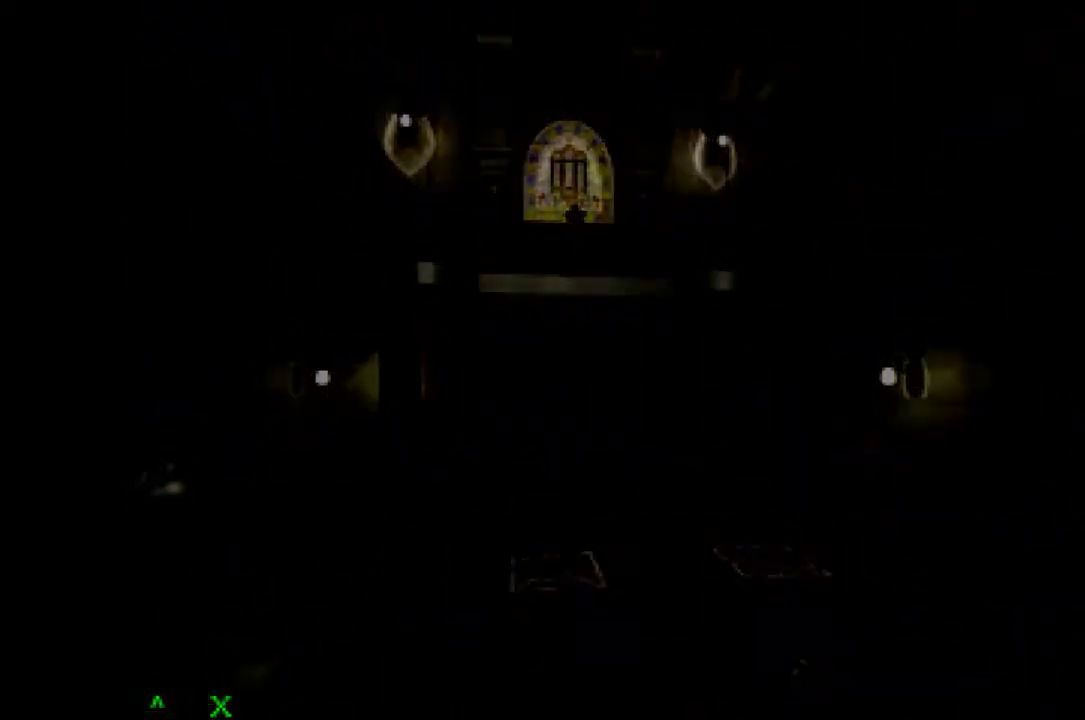
{"buttons": [], "events": []}
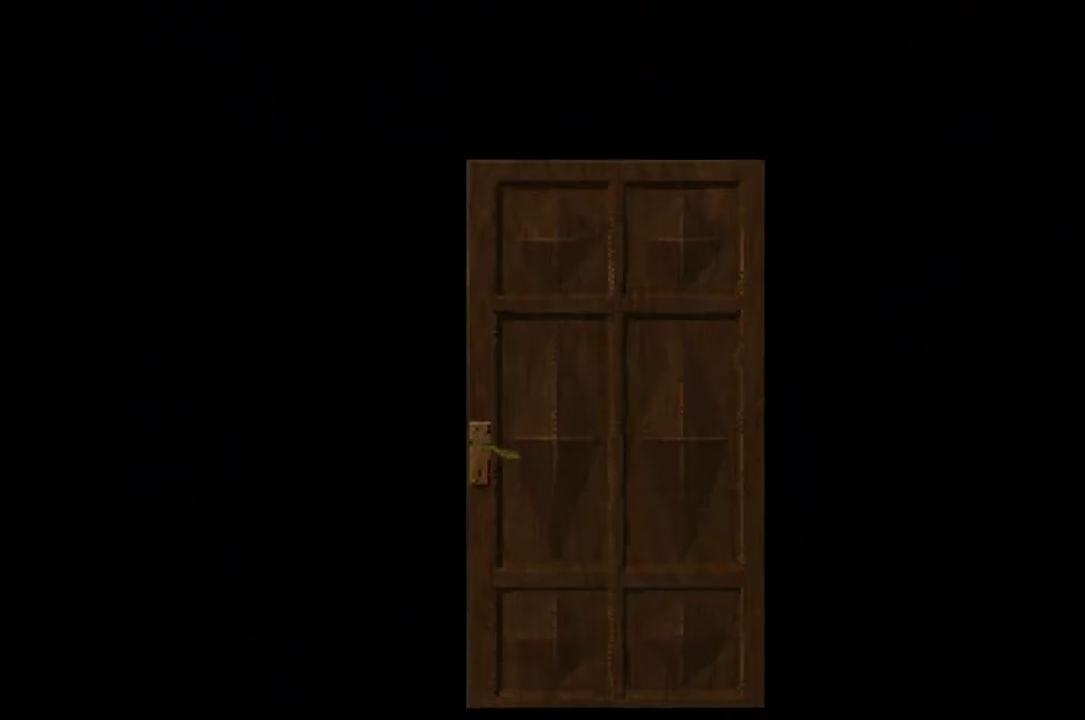
{"buttons": [], "events": []}
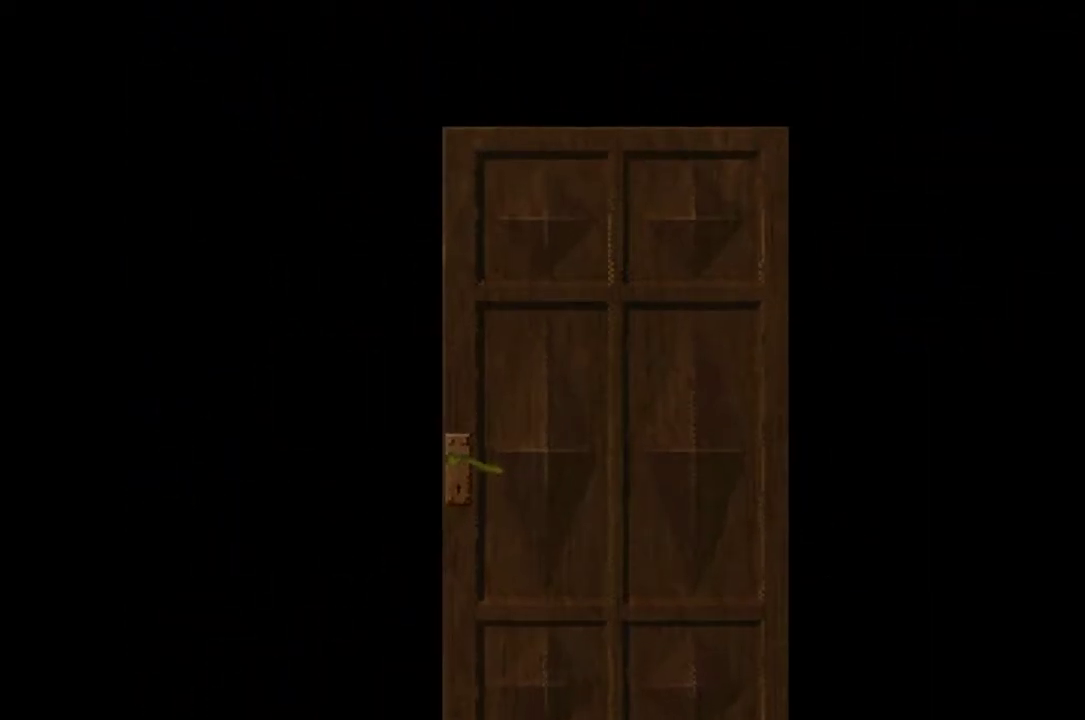
{"buttons": [], "events": []}
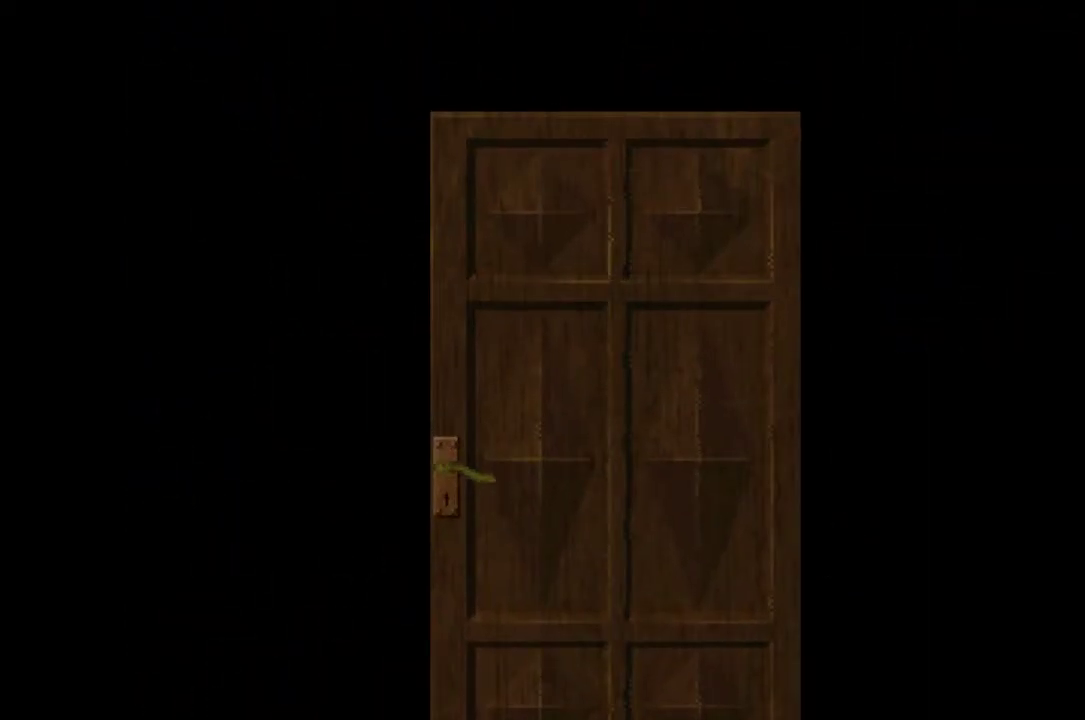
{"buttons": [], "events": []}
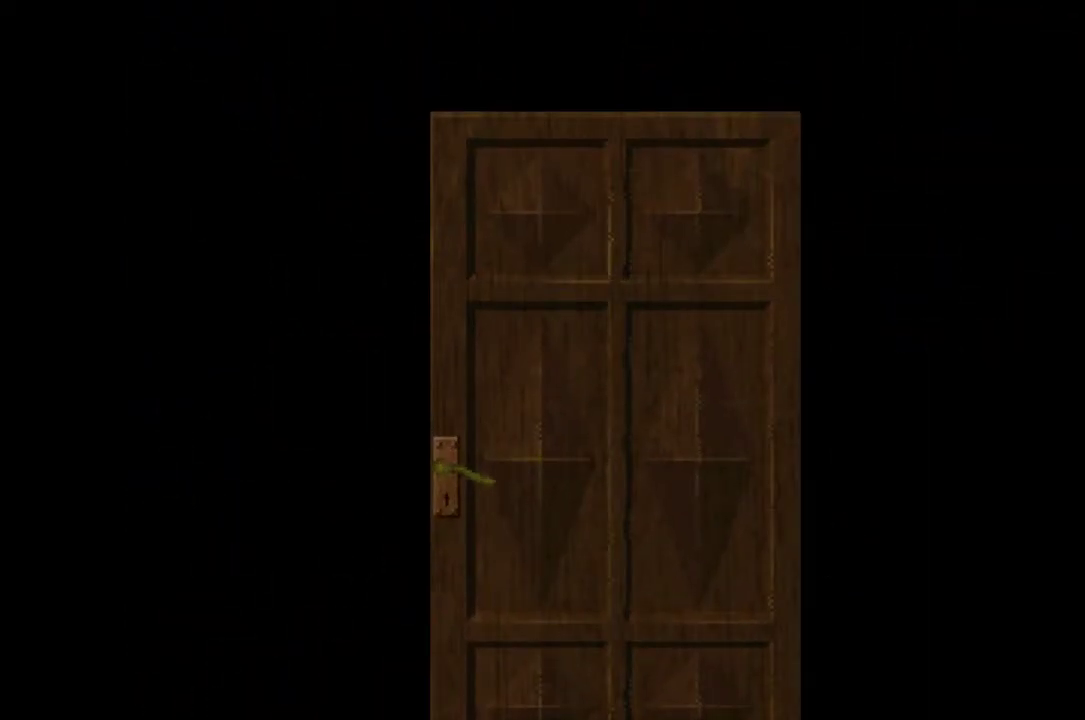
{"buttons": [], "events": []}
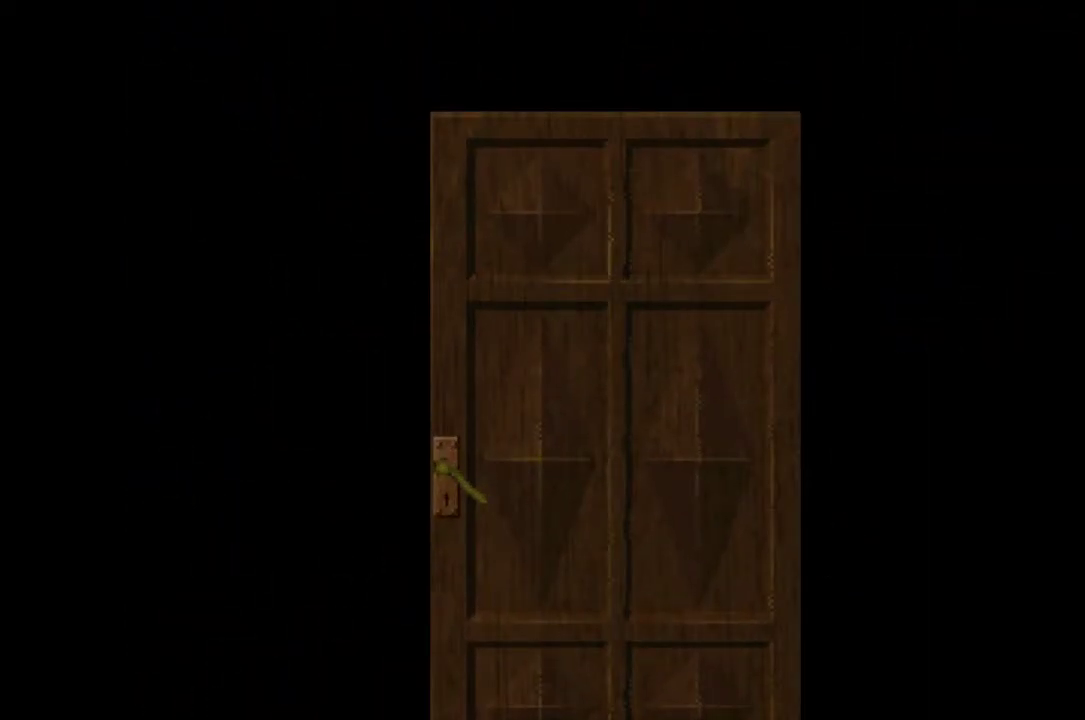
{"buttons": [], "events": []}
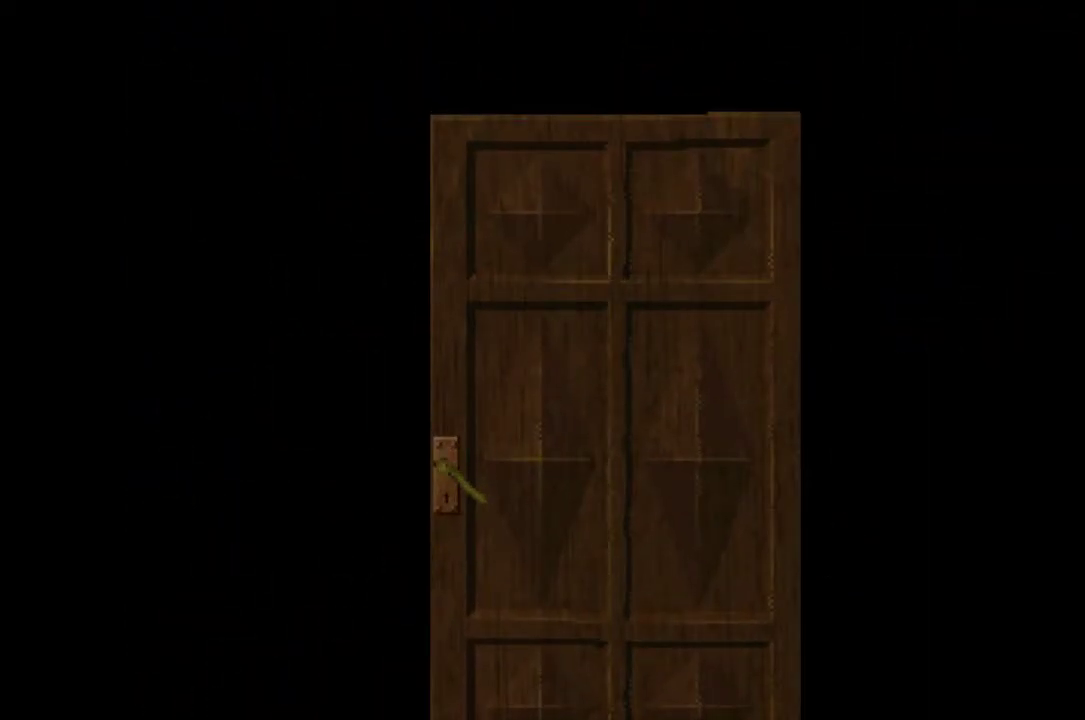
{"buttons": [], "events": []}
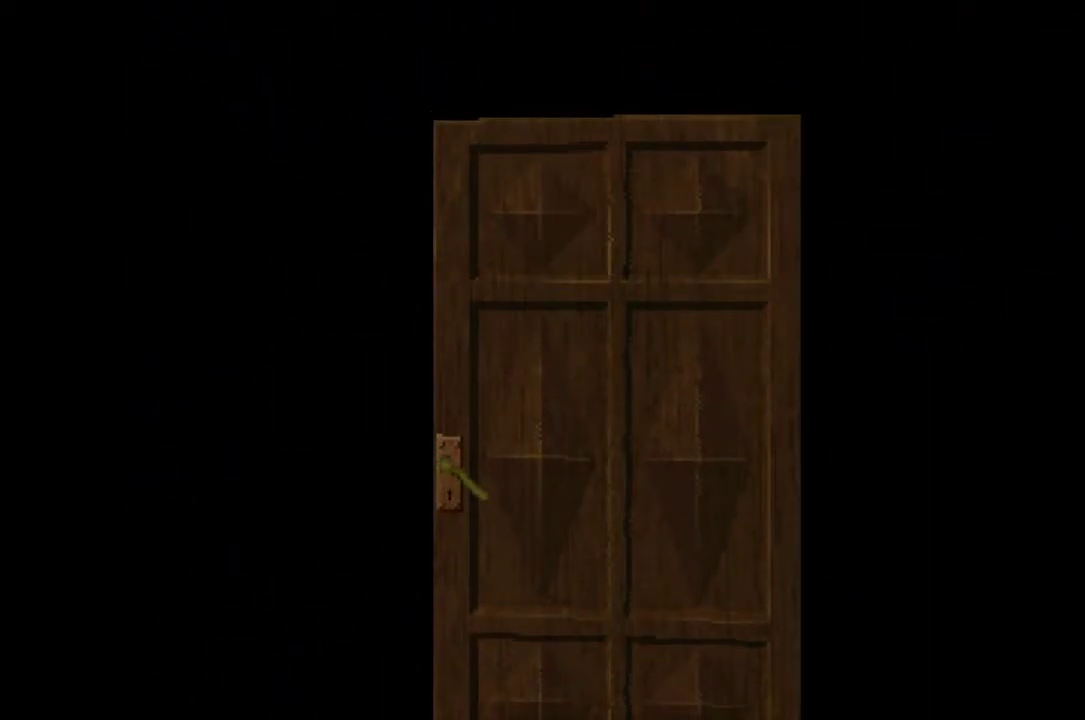
{"buttons": [], "events": []}
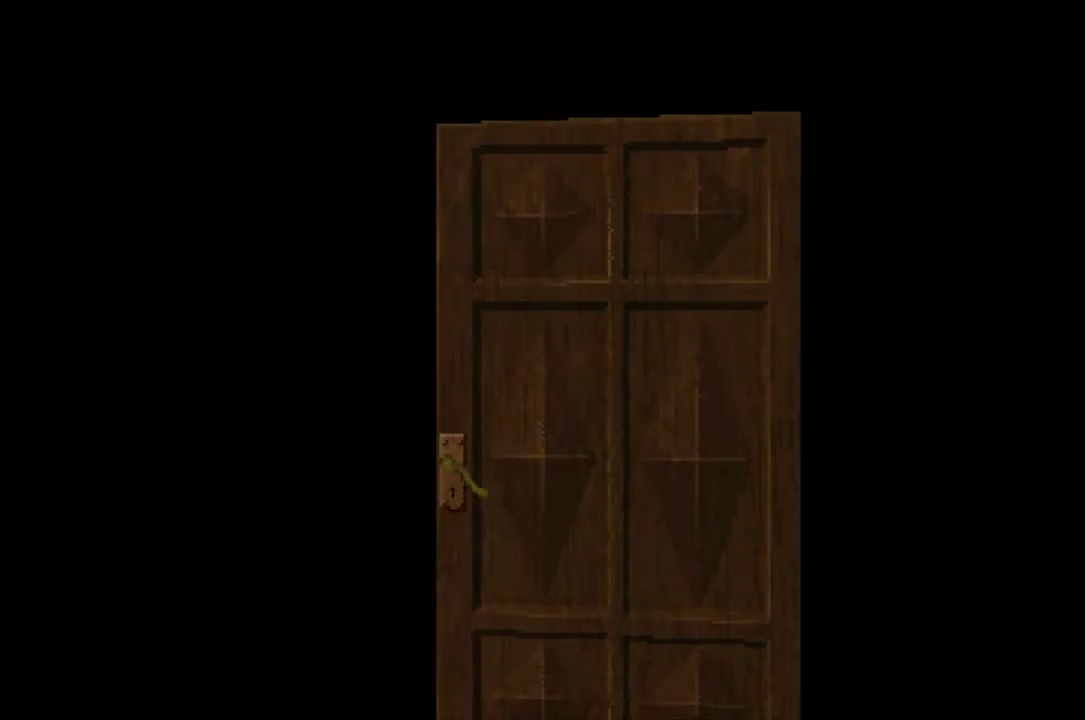
{"buttons": [], "events": []}
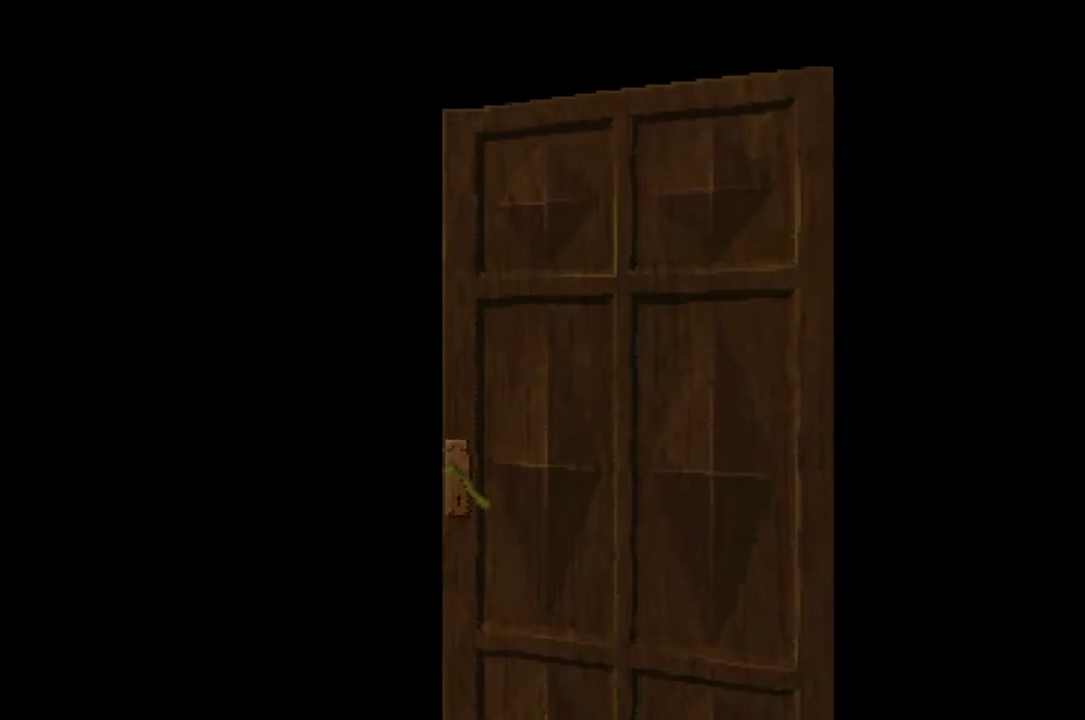
{"buttons": [], "events": []}
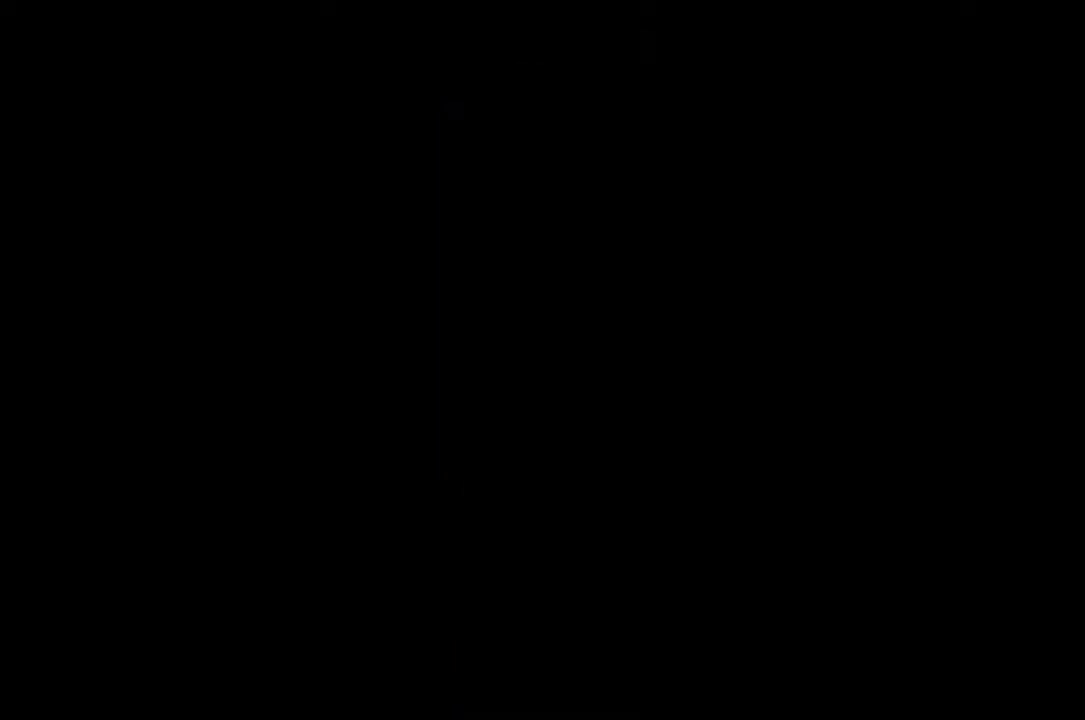
{"buttons": ["DPAD_UP", "DPAD_LEFT"], "events": [[450, "DPAD_LEFT", "down"], [467, "DPAD_UP", "down"]]}
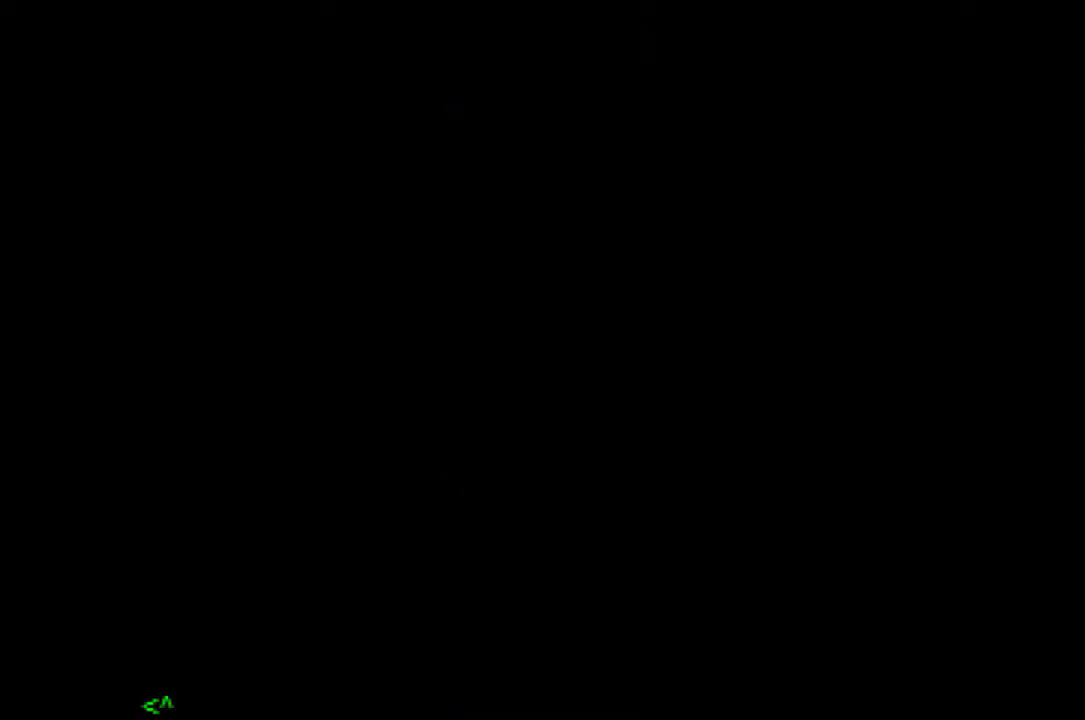
{"buttons": ["CROSS", "DPAD_UP", "DPAD_LEFT"], "events": [[33, "CROSS", "down"]]}
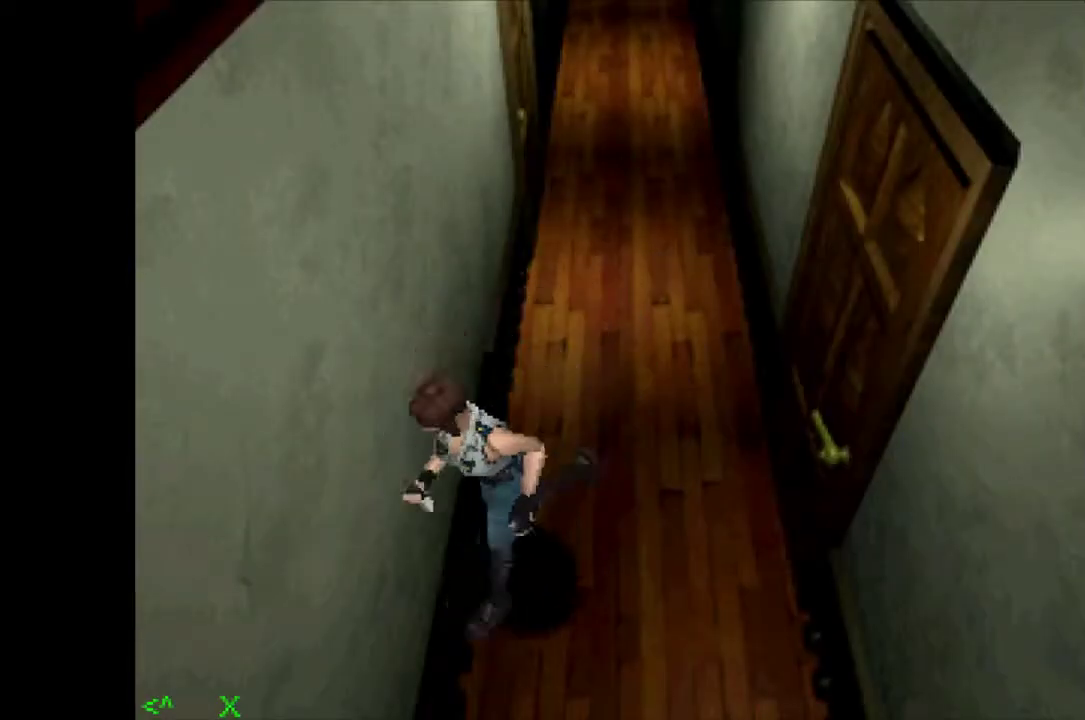
{"buttons": ["CROSS", "DPAD_UP", "DPAD_LEFT"], "events": [[367, "DPAD_LEFT", "up"], [450, "DPAD_LEFT", "down"]]}
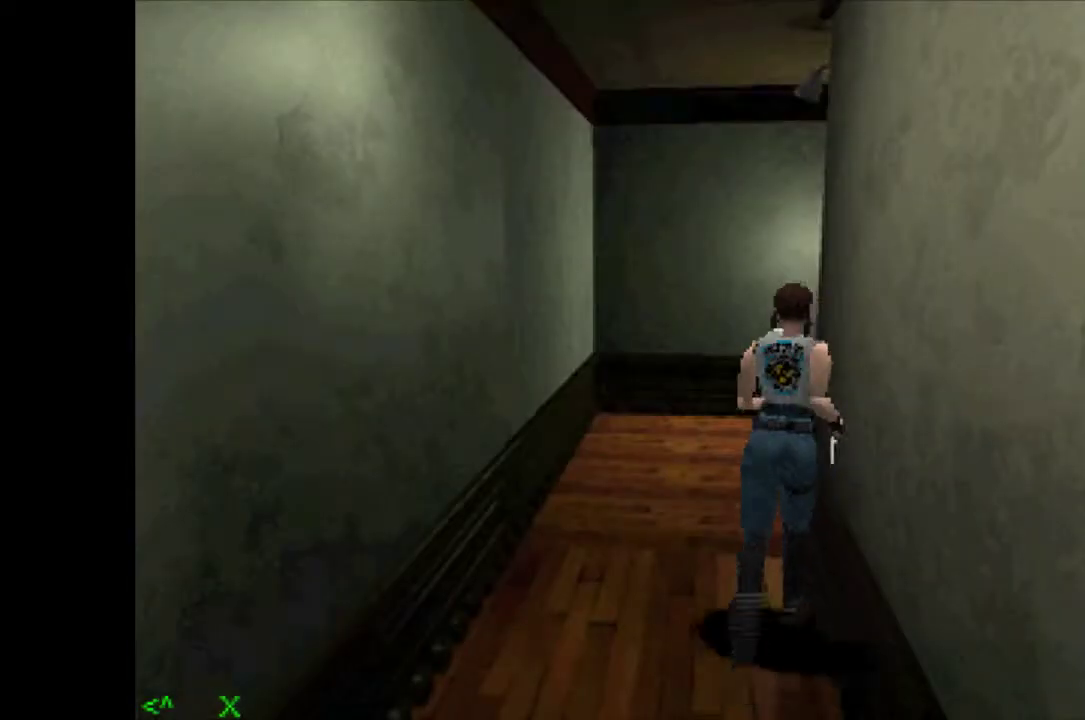
{"buttons": ["CROSS", "DPAD_UP", "DPAD_RIGHT"], "events": [[33, "DPAD_LEFT", "up"], [183, "DPAD_RIGHT", "down"]]}
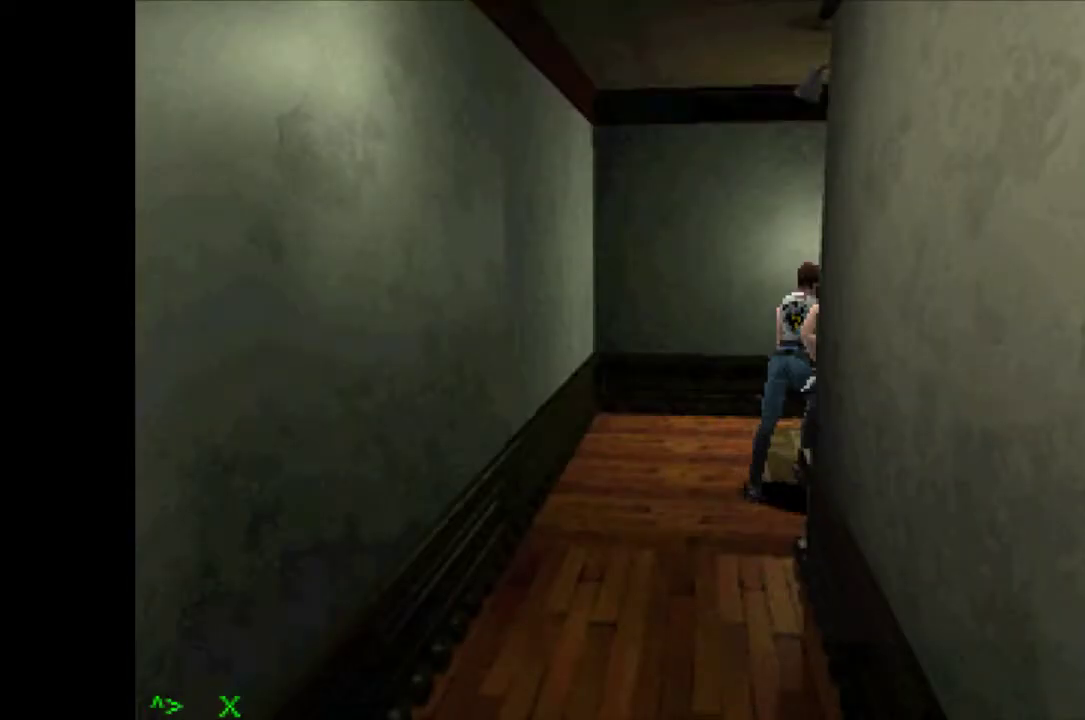
{"buttons": ["START"], "events": [[67, "CROSS", "up"], [217, "DPAD_RIGHT", "up"], [267, "DPAD_UP", "up"], [433, "START", "down"]]}
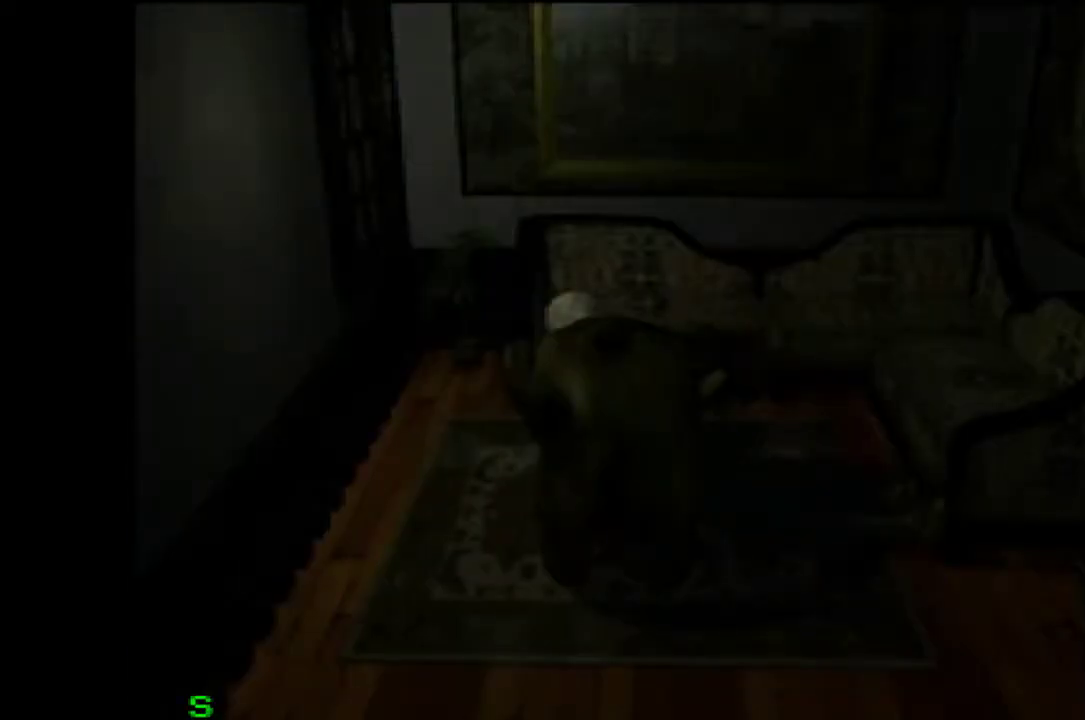
{"buttons": ["DPAD_RIGHT"], "events": [[117, "START", "up"], [200, "DPAD_RIGHT", "down"]]}
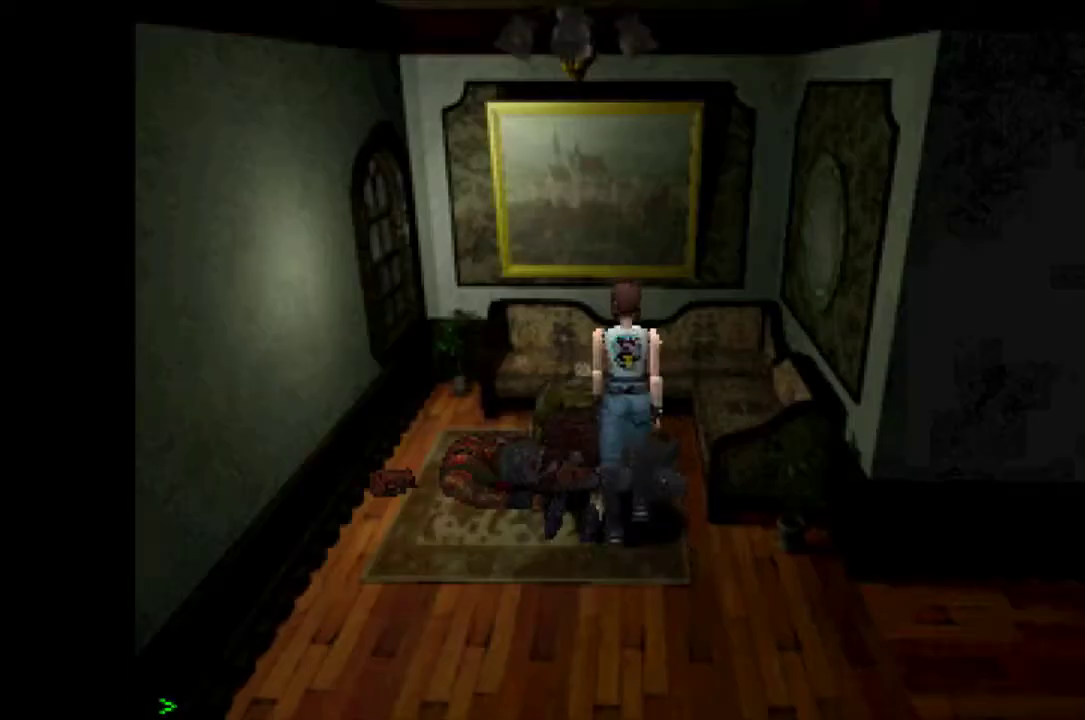
{"buttons": ["DPAD_RIGHT"], "events": []}
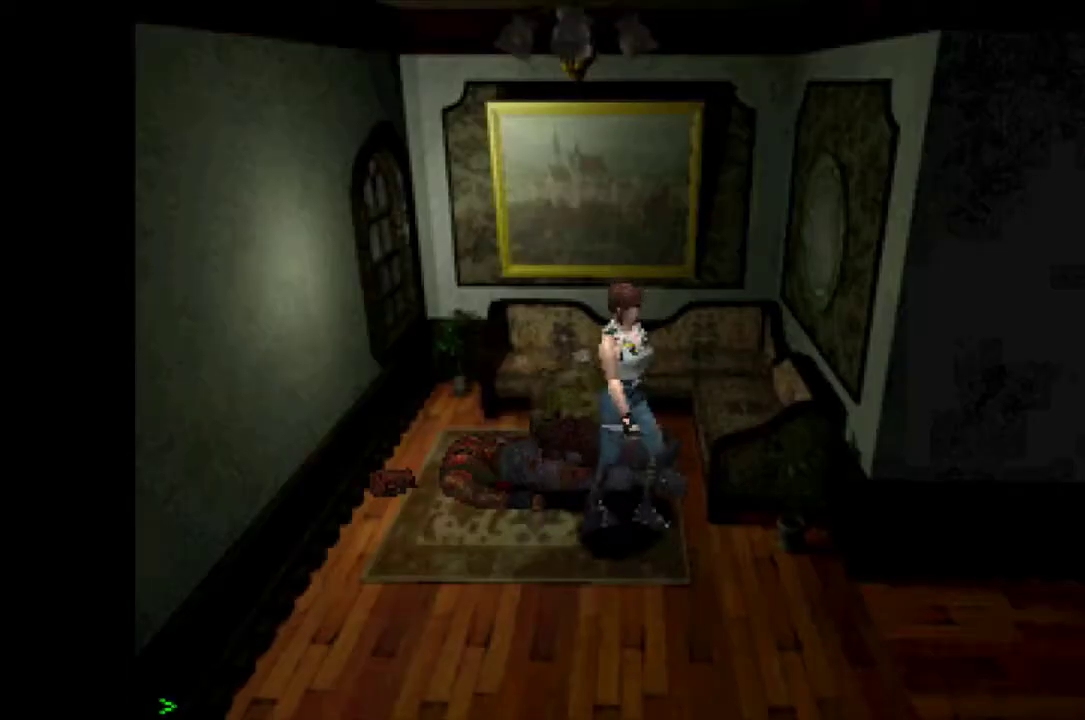
{"buttons": ["CROSS", "DPAD_UP"], "events": [[67, "DPAD_RIGHT", "up"], [183, "DPAD_UP", "down"], [200, "CROSS", "down"]]}
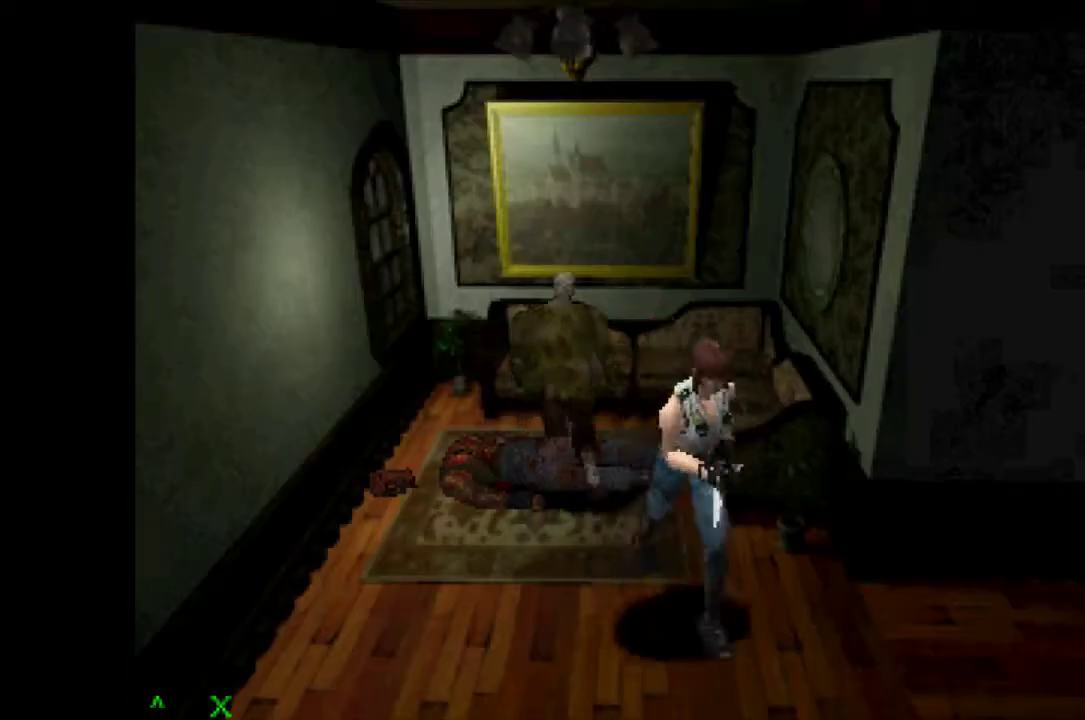
{"buttons": ["CROSS", "DPAD_UP", "DPAD_LEFT"], "events": [[300, "DPAD_LEFT", "down"]]}
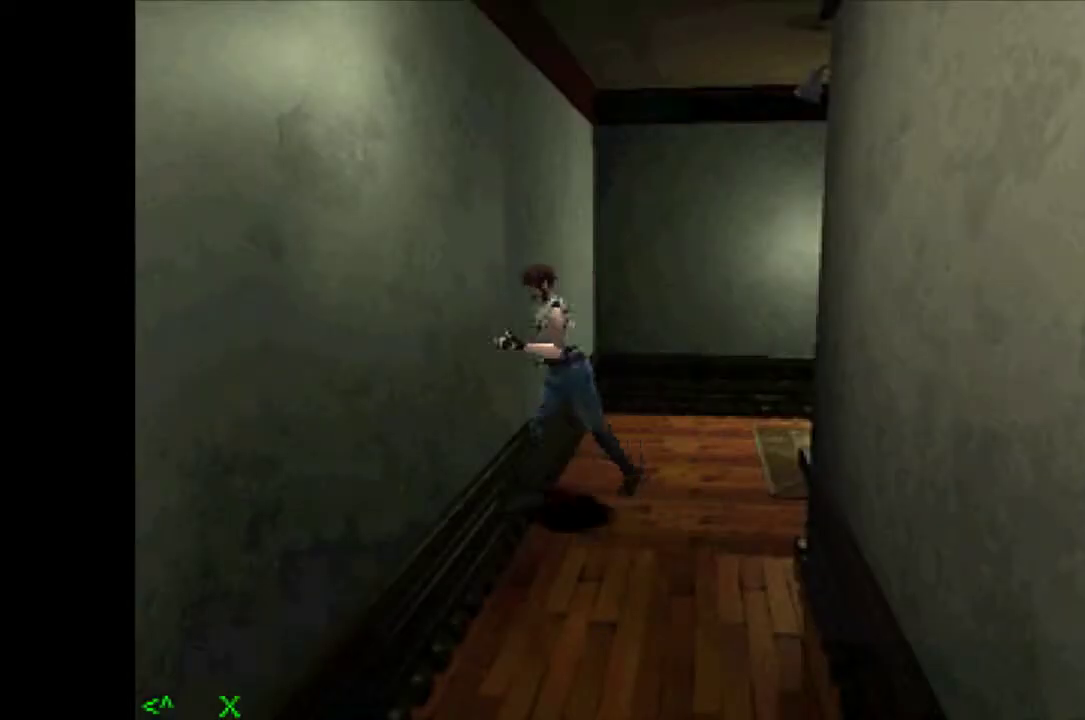
{"buttons": ["CROSS", "DPAD_UP"], "events": [[267, "DPAD_LEFT", "up"]]}
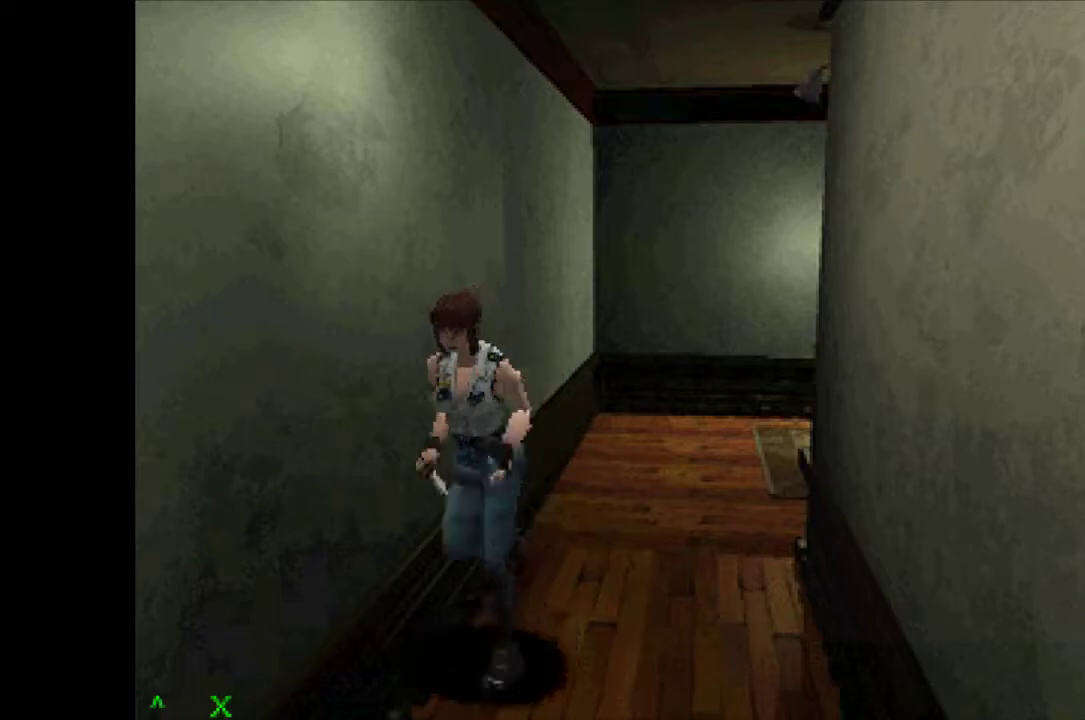
{"buttons": ["CROSS", "DPAD_UP"], "events": [[200, "SQUARE", "down"], [317, "SQUARE", "up"], [417, "SQUARE", "down"], [483, "SQUARE", "up"]]}
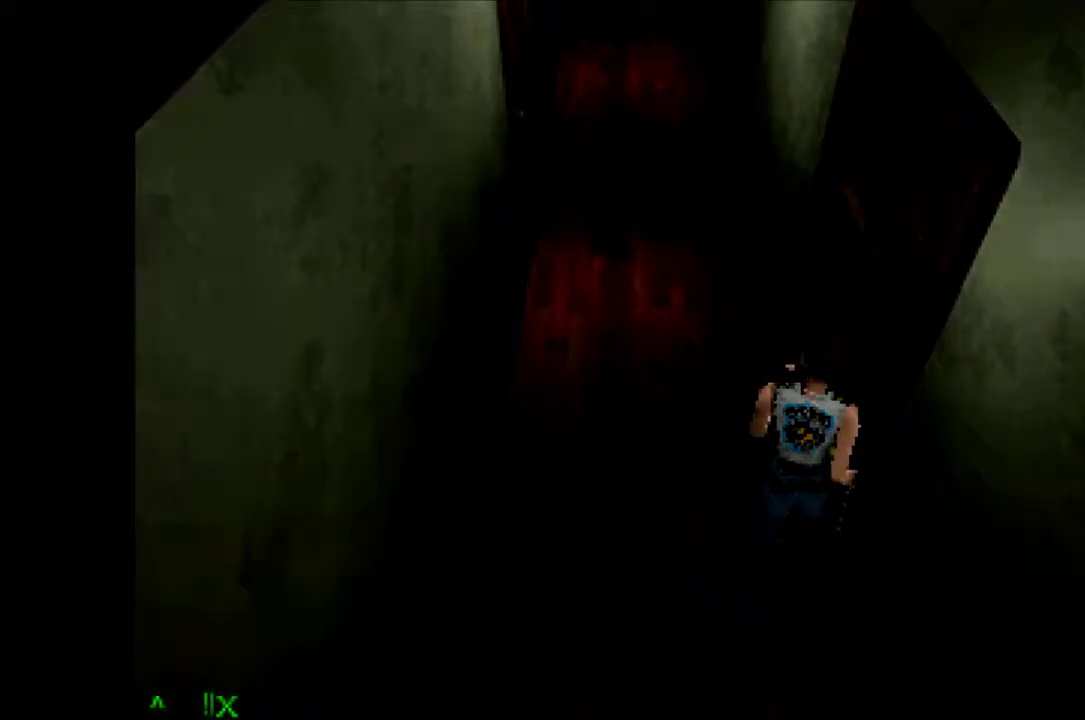
{"buttons": [], "events": [[50, "SQUARE", "down"], [100, "DPAD_UP", "up"], [150, "SQUARE", "up"], [183, "CROSS", "up"]]}